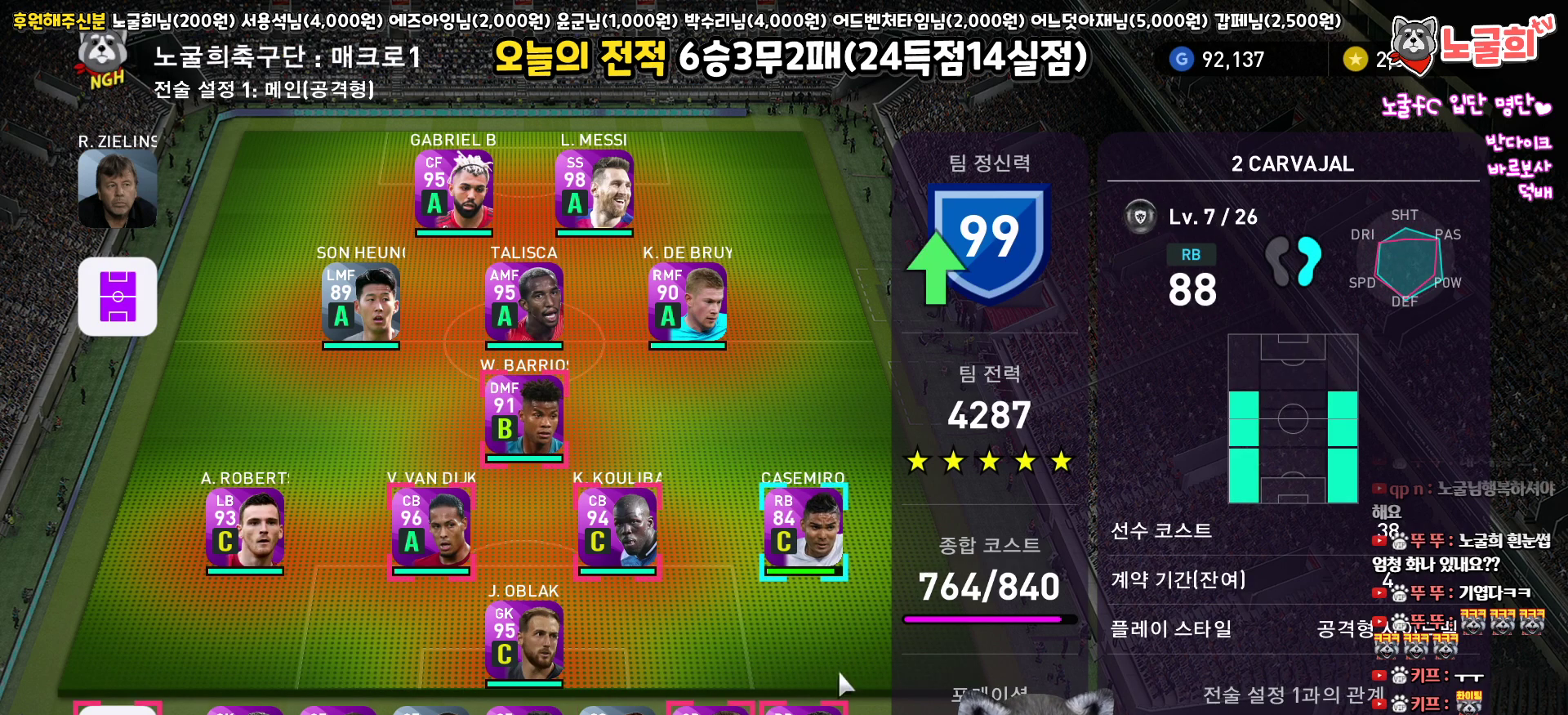
Gameplay with a controller (PlayStation layout); each line is a JSON object with the inputs held at the frame after it. "events" lists button and stick changes between this image and that frame as [ms after this image, input, new state], when the widget could be followed in between.
{"buttons": ["DPAD_LEFT"], "left_stick": "center", "right_stick": "center", "events": [[83, "DPAD_DOWN", "up"], [167, "DPAD_LEFT", "down"]]}
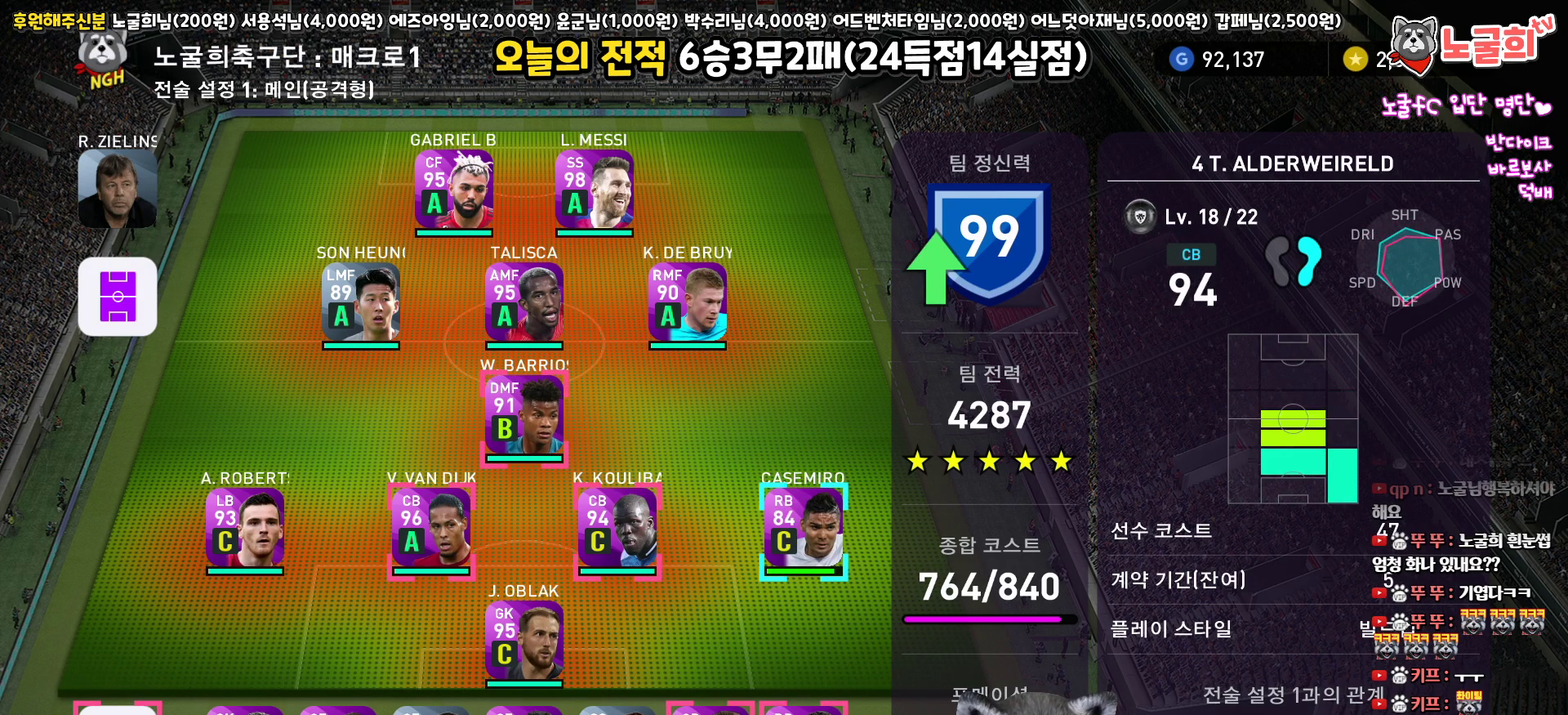
{"buttons": ["DPAD_LEFT"], "left_stick": "center", "right_stick": "center", "events": []}
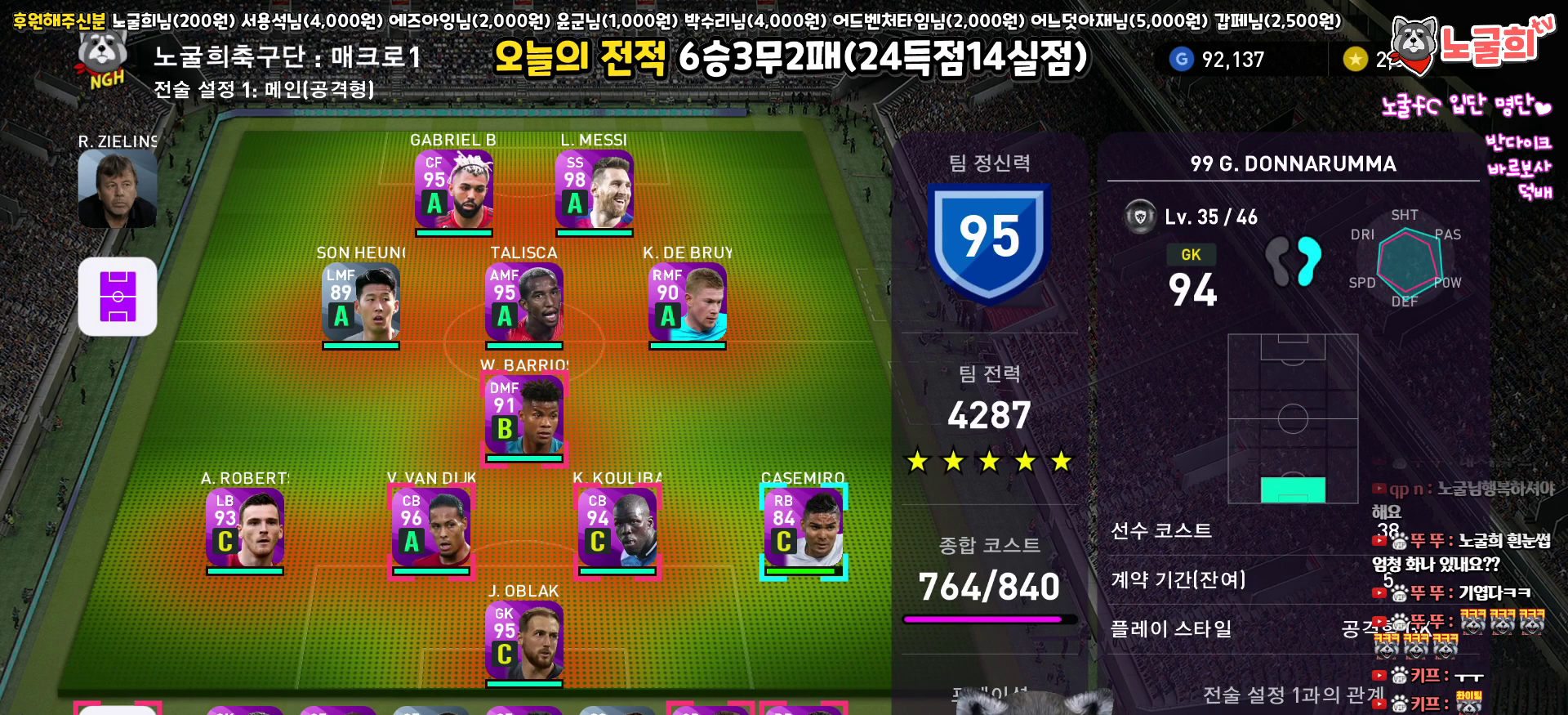
{"buttons": ["DPAD_RIGHT"], "left_stick": "center", "right_stick": "center", "events": [[100, "DPAD_LEFT", "up"], [300, "DPAD_RIGHT", "down"], [367, "DPAD_RIGHT", "up"], [483, "DPAD_RIGHT", "down"]]}
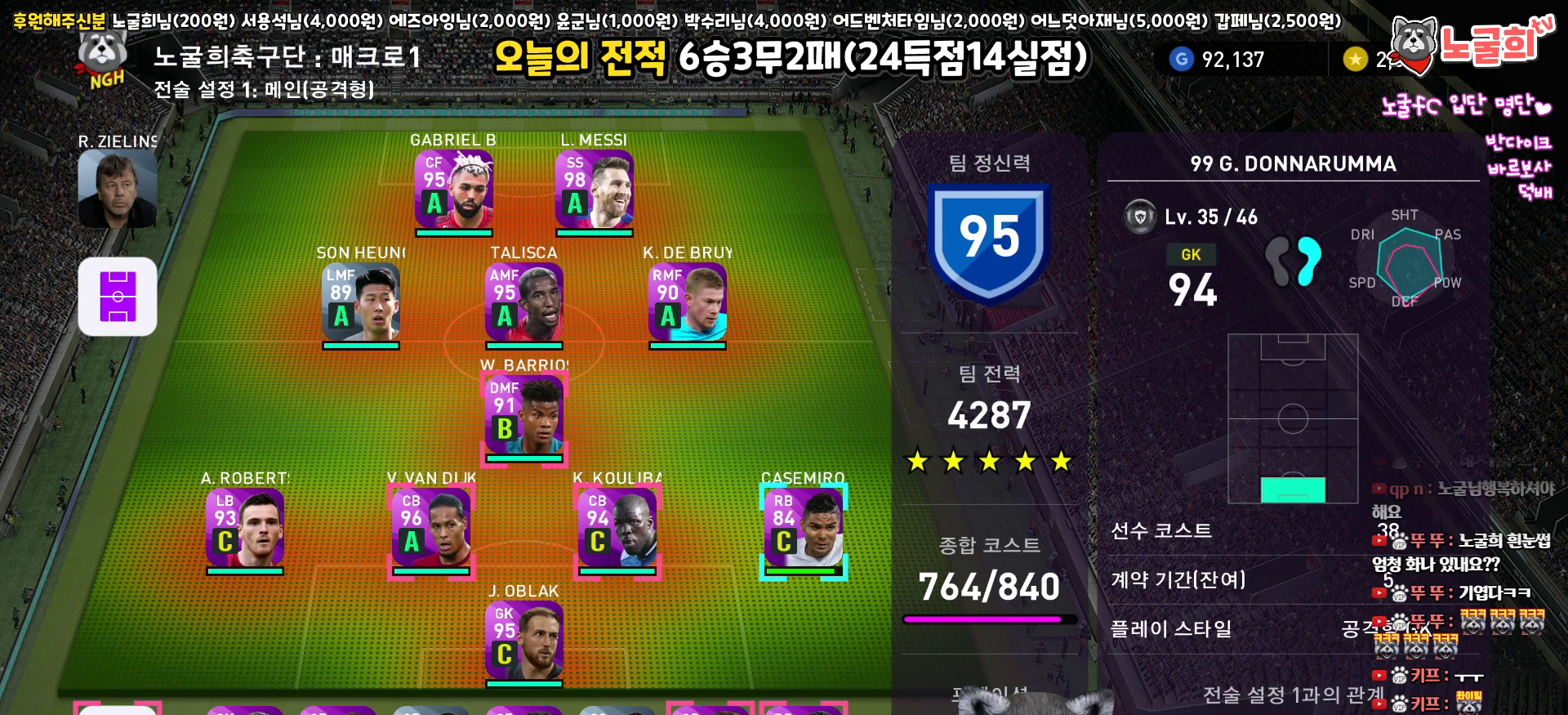
{"buttons": [], "left_stick": "center", "right_stick": "center", "events": [[67, "DPAD_RIGHT", "up"], [283, "DPAD_RIGHT", "down"], [367, "DPAD_RIGHT", "up"]]}
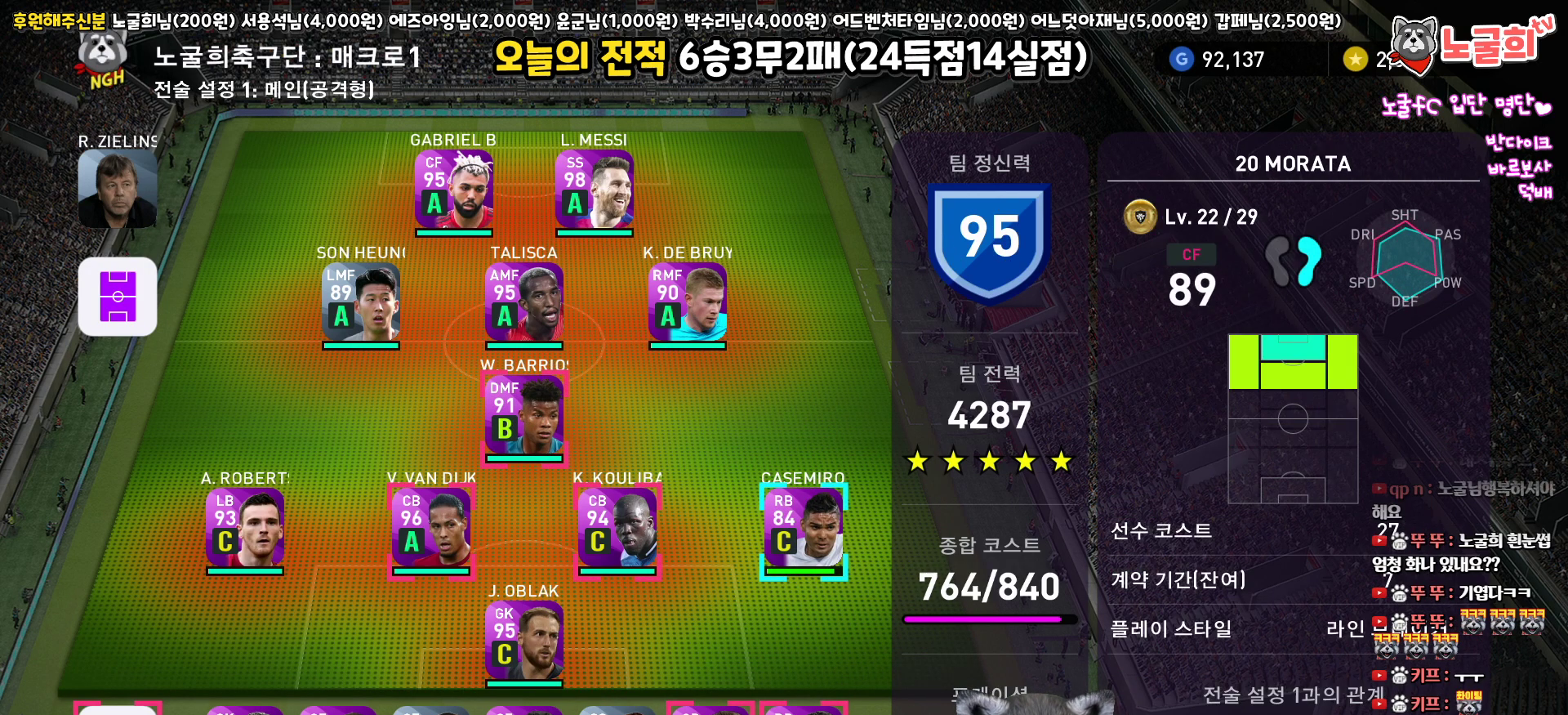
{"buttons": [], "left_stick": "center", "right_stick": "center", "events": [[17, "DPAD_UP", "down"], [100, "DPAD_UP", "up"], [183, "DPAD_UP", "down"], [267, "DPAD_UP", "up"]]}
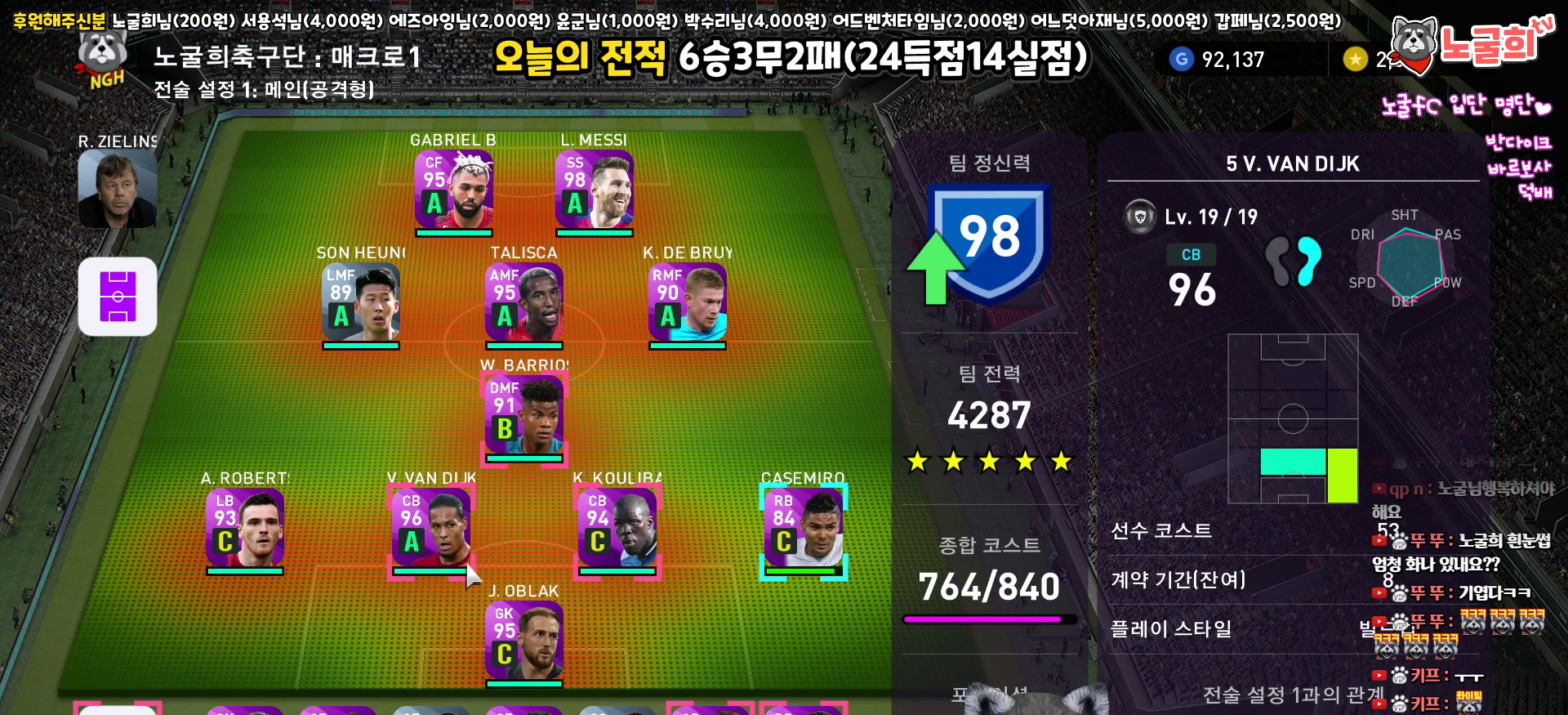
{"buttons": [], "left_stick": "center", "right_stick": "center", "events": [[83, "DPAD_UP", "down"], [183, "DPAD_UP", "up"], [367, "TRIANGLE", "down"], [450, "TRIANGLE", "up"]]}
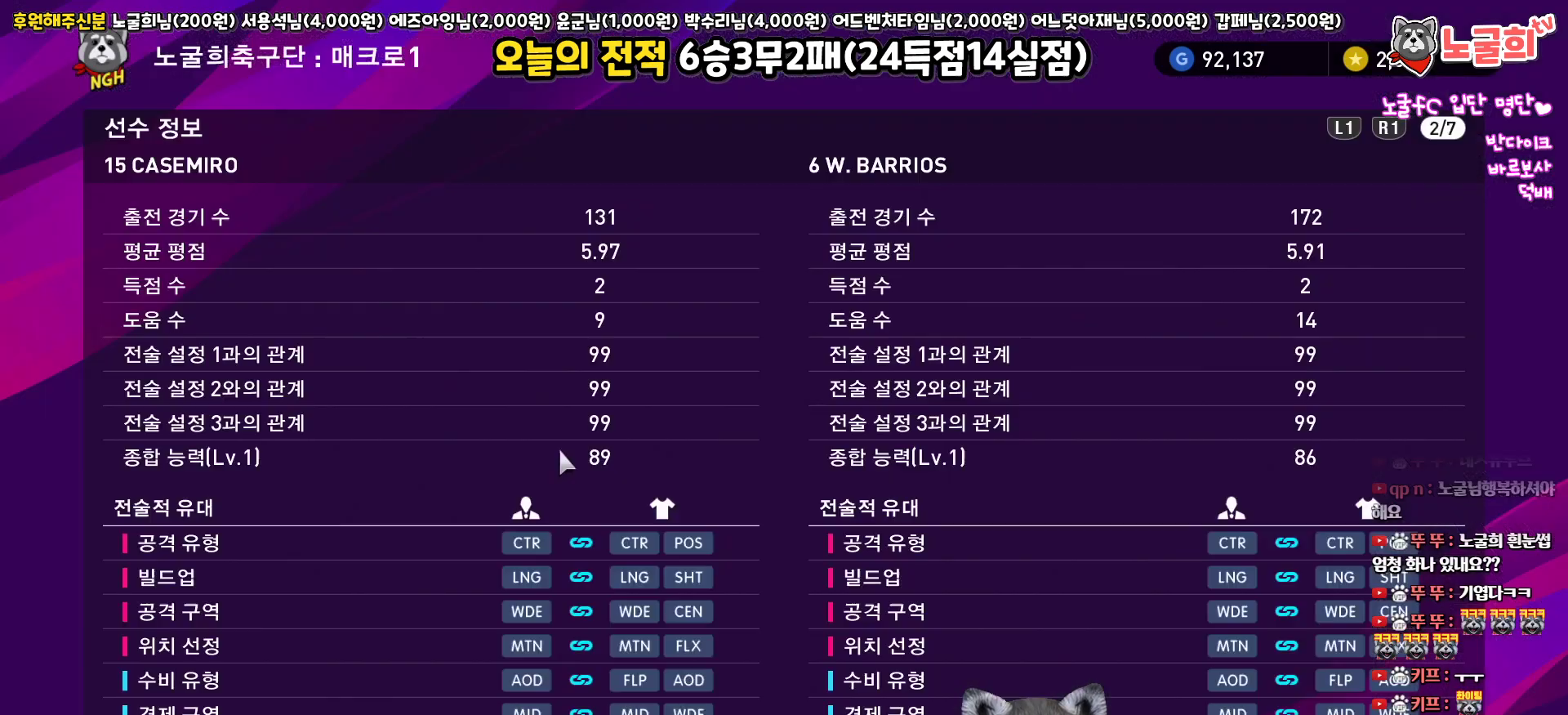
{"buttons": [], "left_stick": "center", "right_stick": "center", "events": [[150, "R1", "down"], [283, "R1", "up"]]}
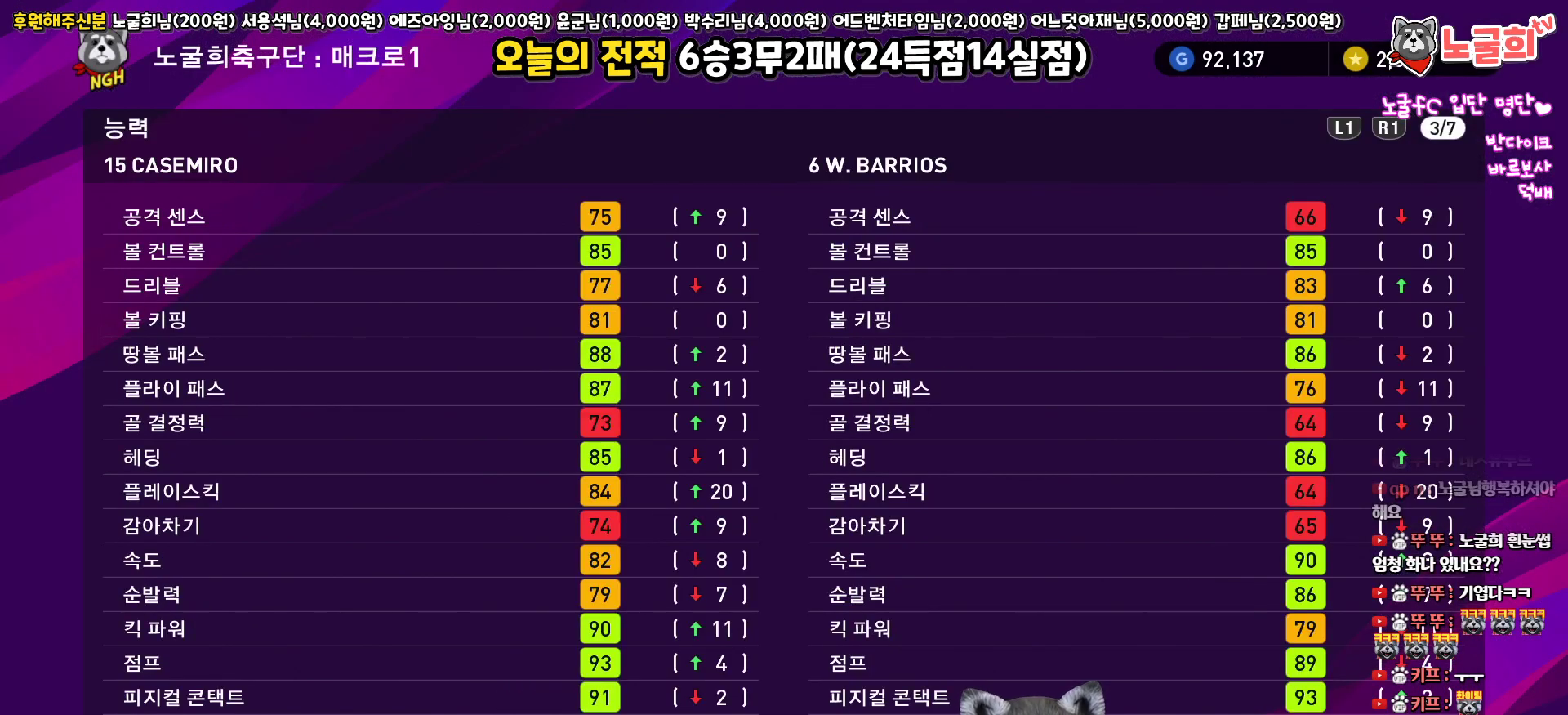
{"buttons": [], "left_stick": "center", "right_stick": "center", "events": []}
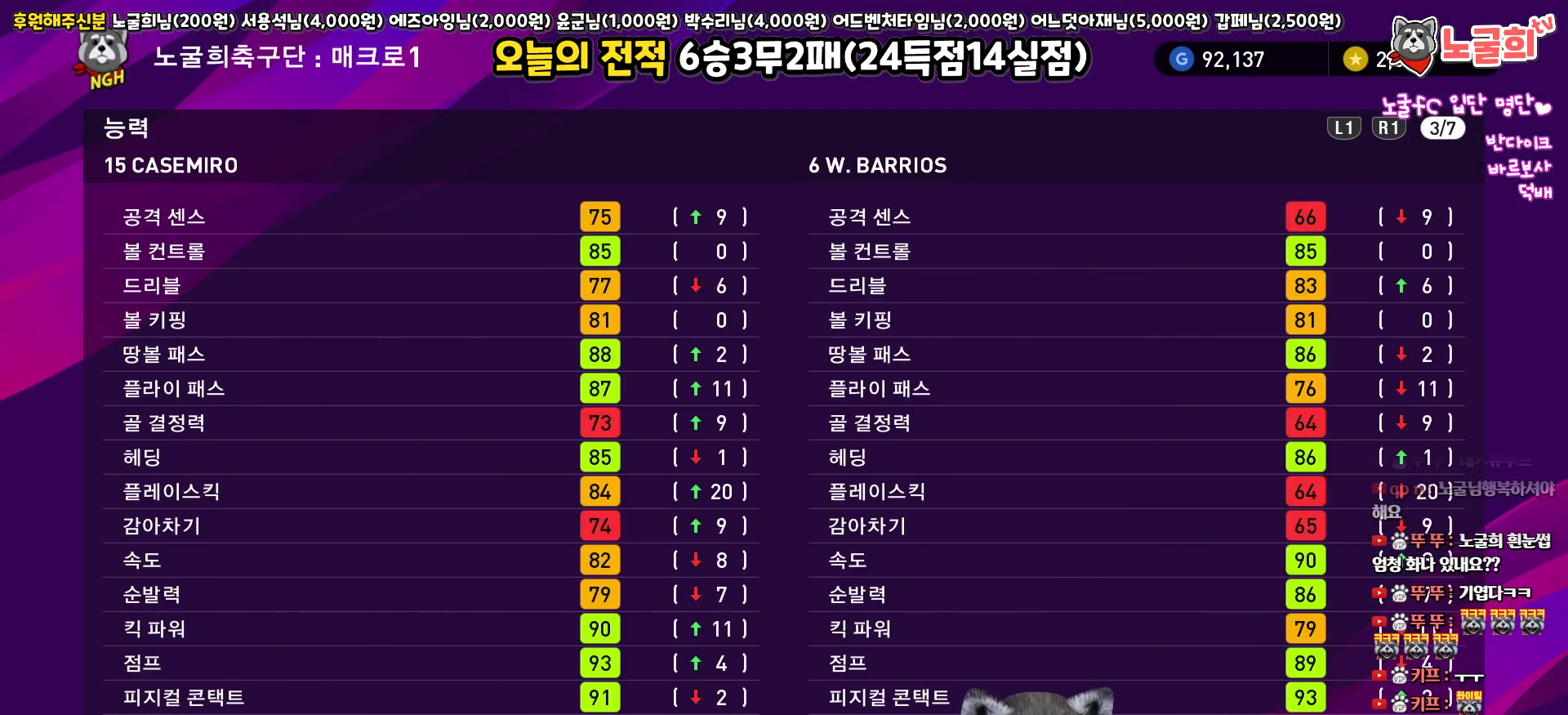
{"buttons": [], "left_stick": "center", "right_stick": "center", "events": []}
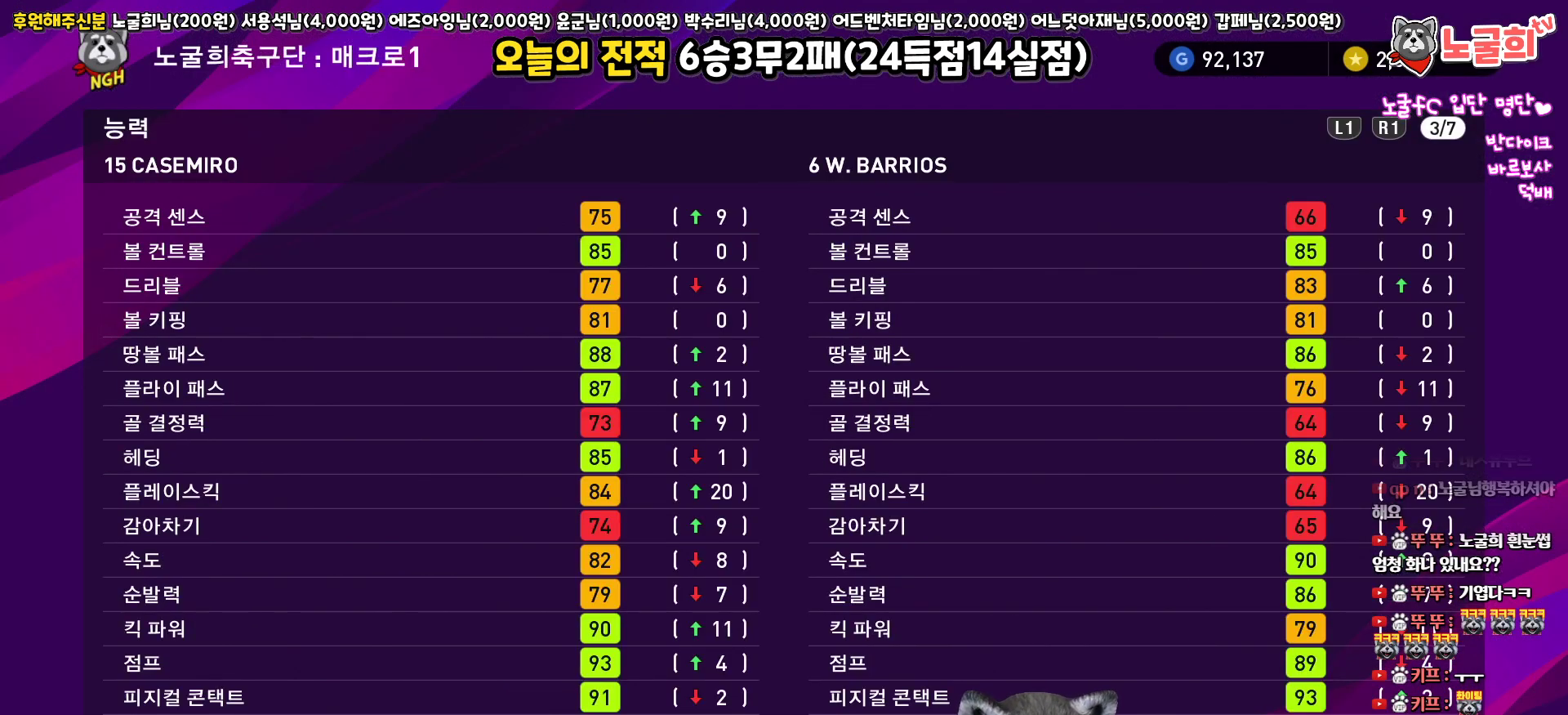
{"buttons": [], "left_stick": "center", "right_stick": "center", "events": []}
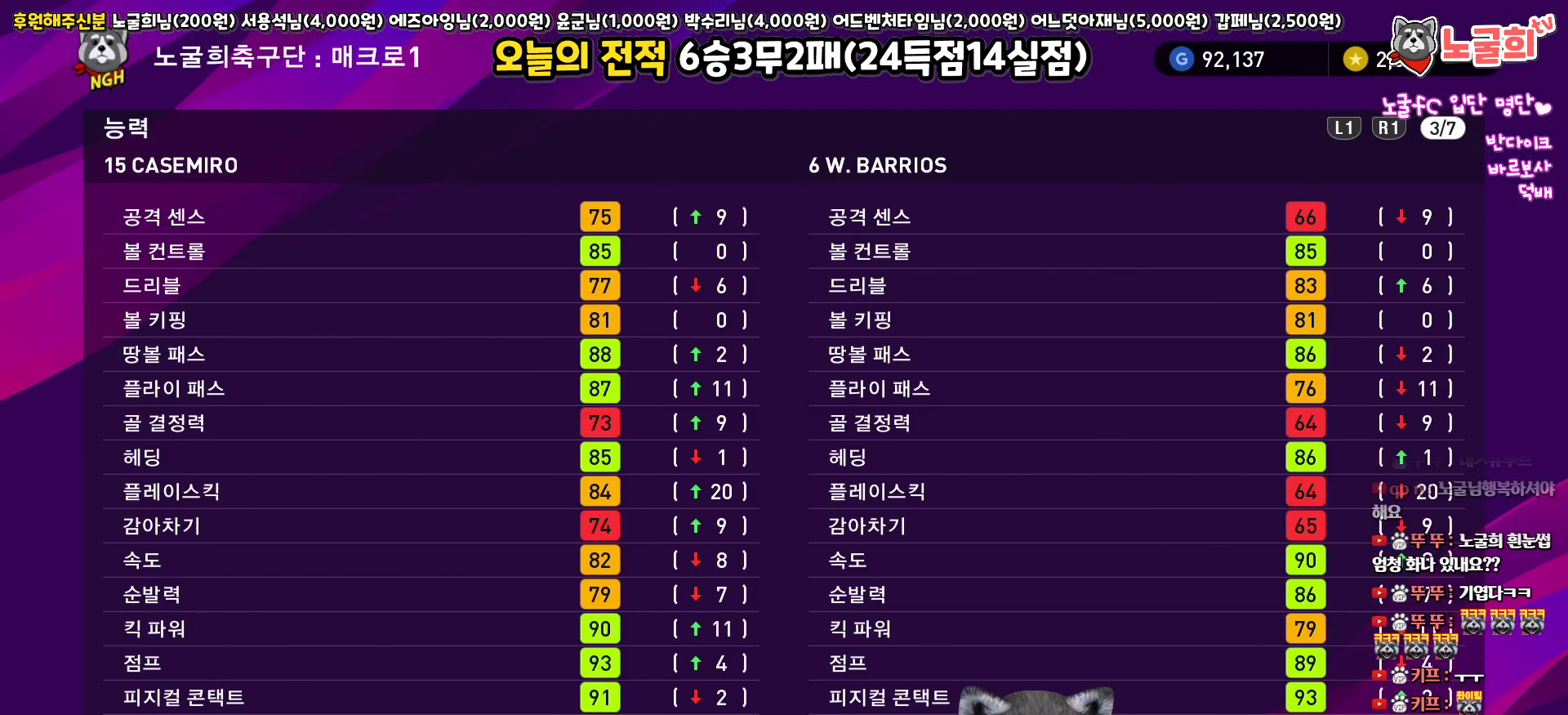
{"buttons": [], "left_stick": "center", "right_stick": "center", "events": []}
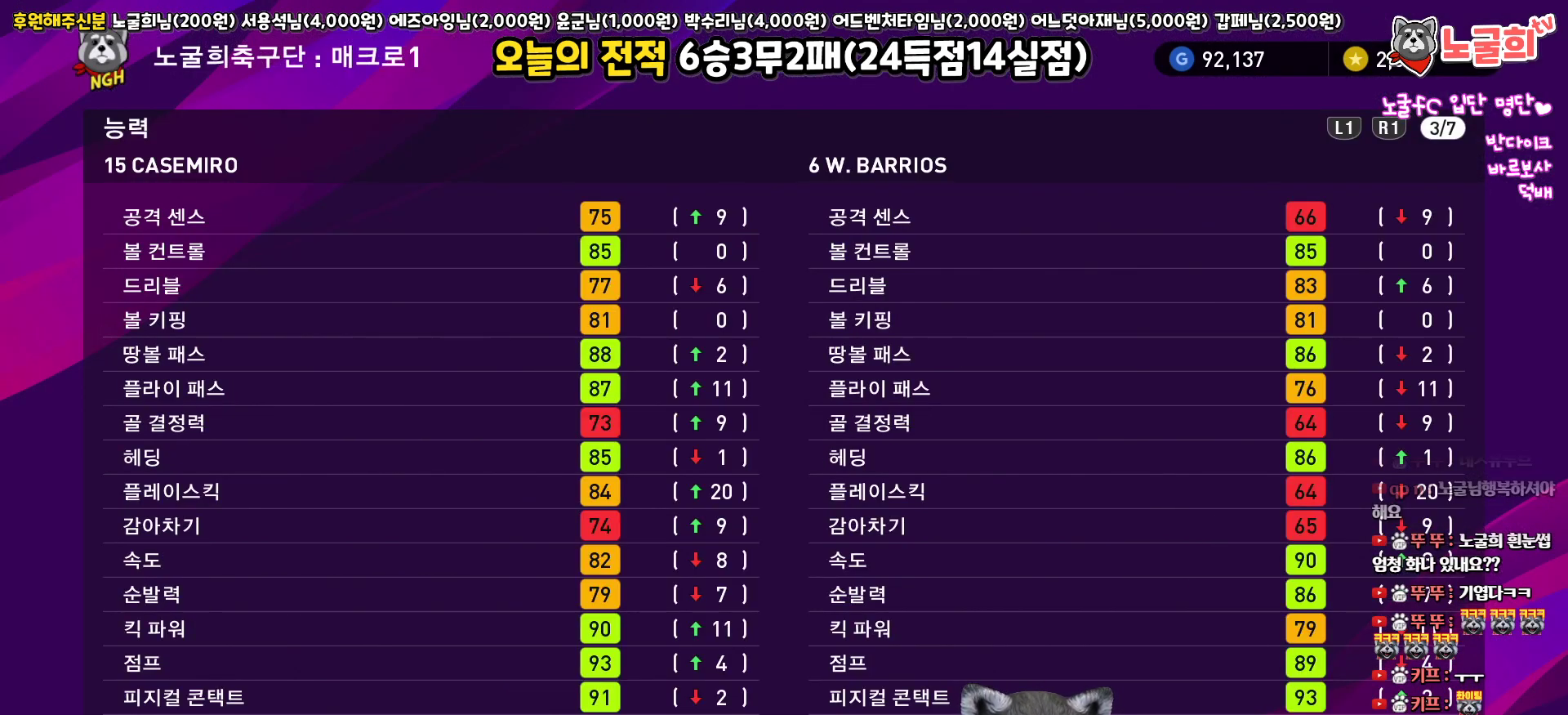
{"buttons": ["DPAD_DOWN"], "left_stick": "center", "right_stick": "center", "events": [[133, "CROSS", "down"], [233, "CROSS", "up"], [267, "DPAD_DOWN", "down"], [367, "DPAD_DOWN", "up"], [433, "DPAD_DOWN", "down"]]}
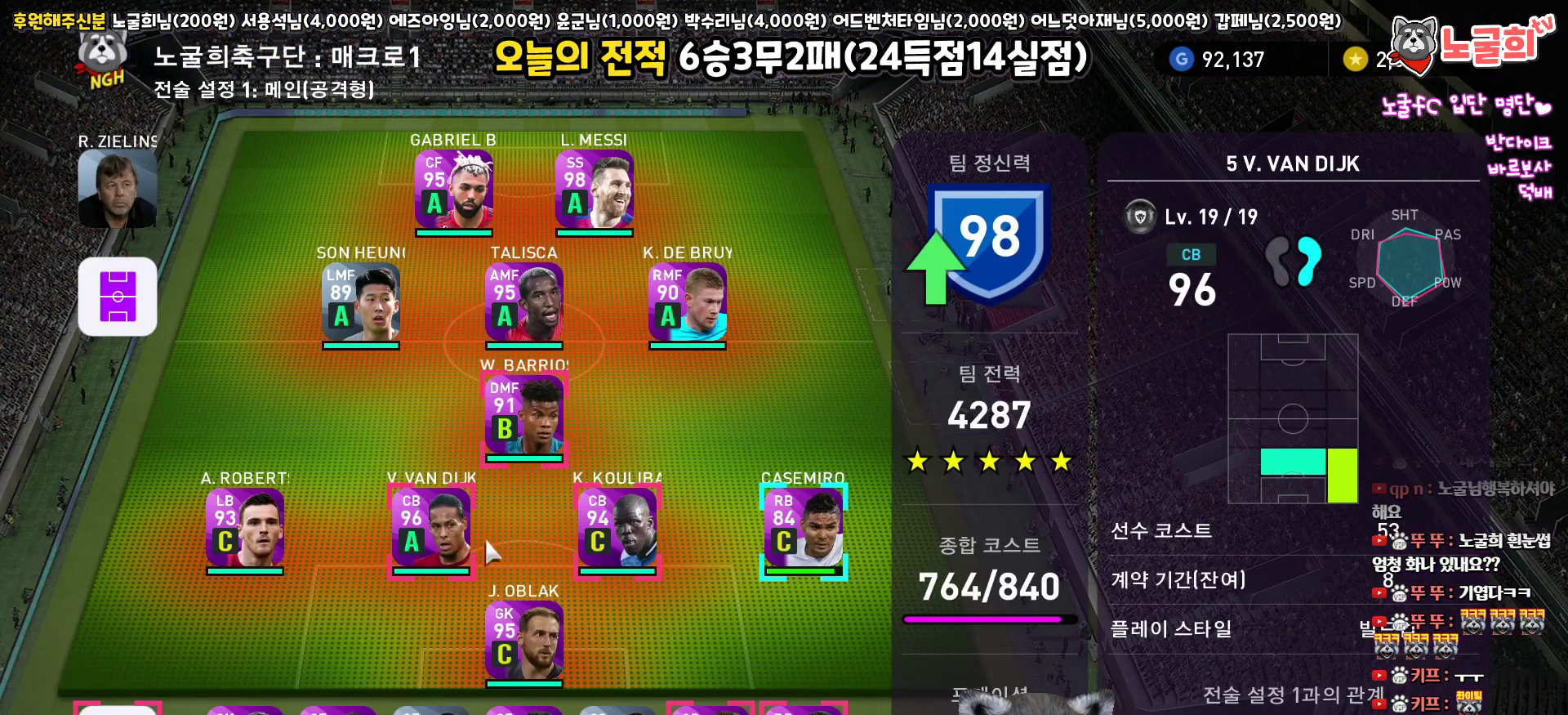
{"buttons": ["DPAD_LEFT"], "left_stick": "center", "right_stick": "center", "events": [[33, "DPAD_DOWN", "up"], [133, "DPAD_LEFT", "down"]]}
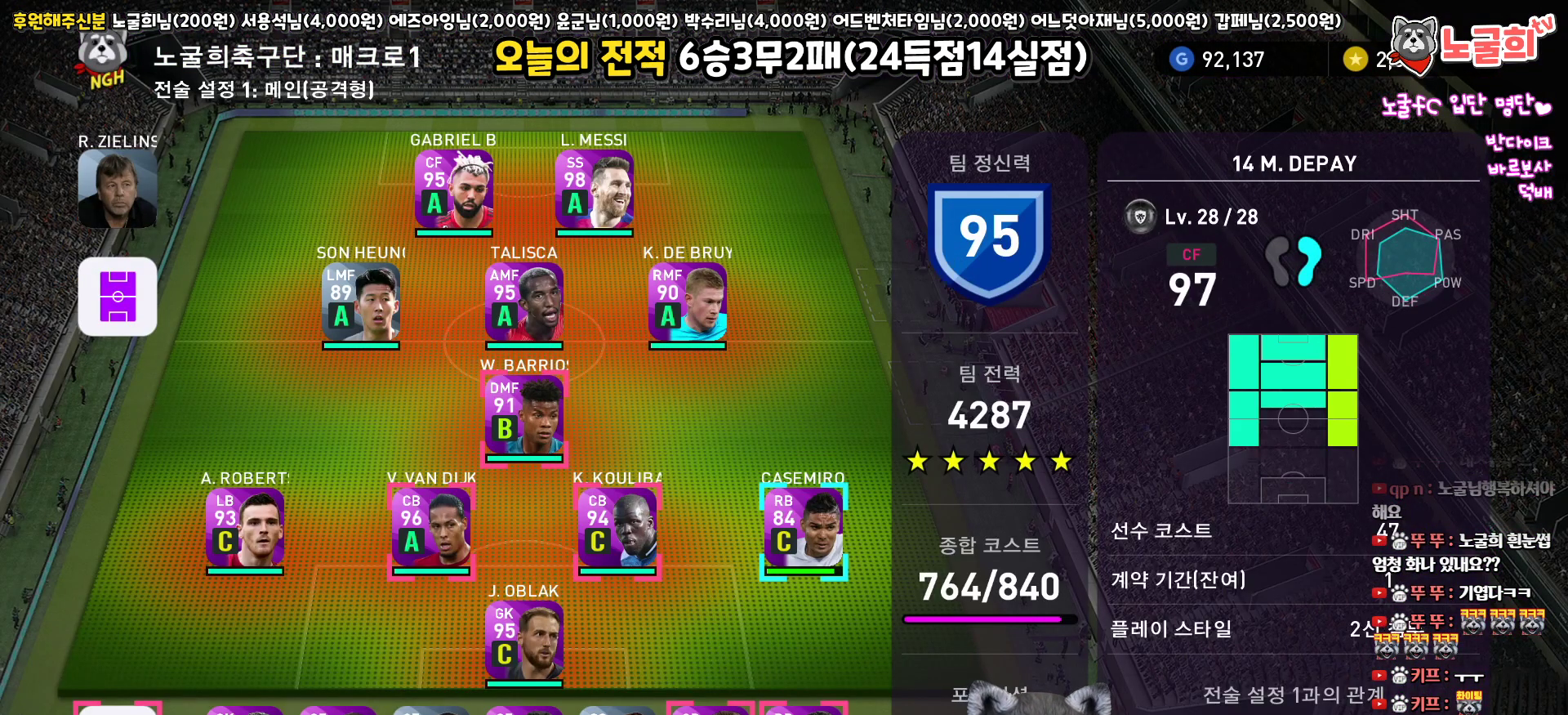
{"buttons": ["CIRCLE"], "left_stick": "center", "right_stick": "center", "events": [[417, "DPAD_LEFT", "up"], [433, "CIRCLE", "down"]]}
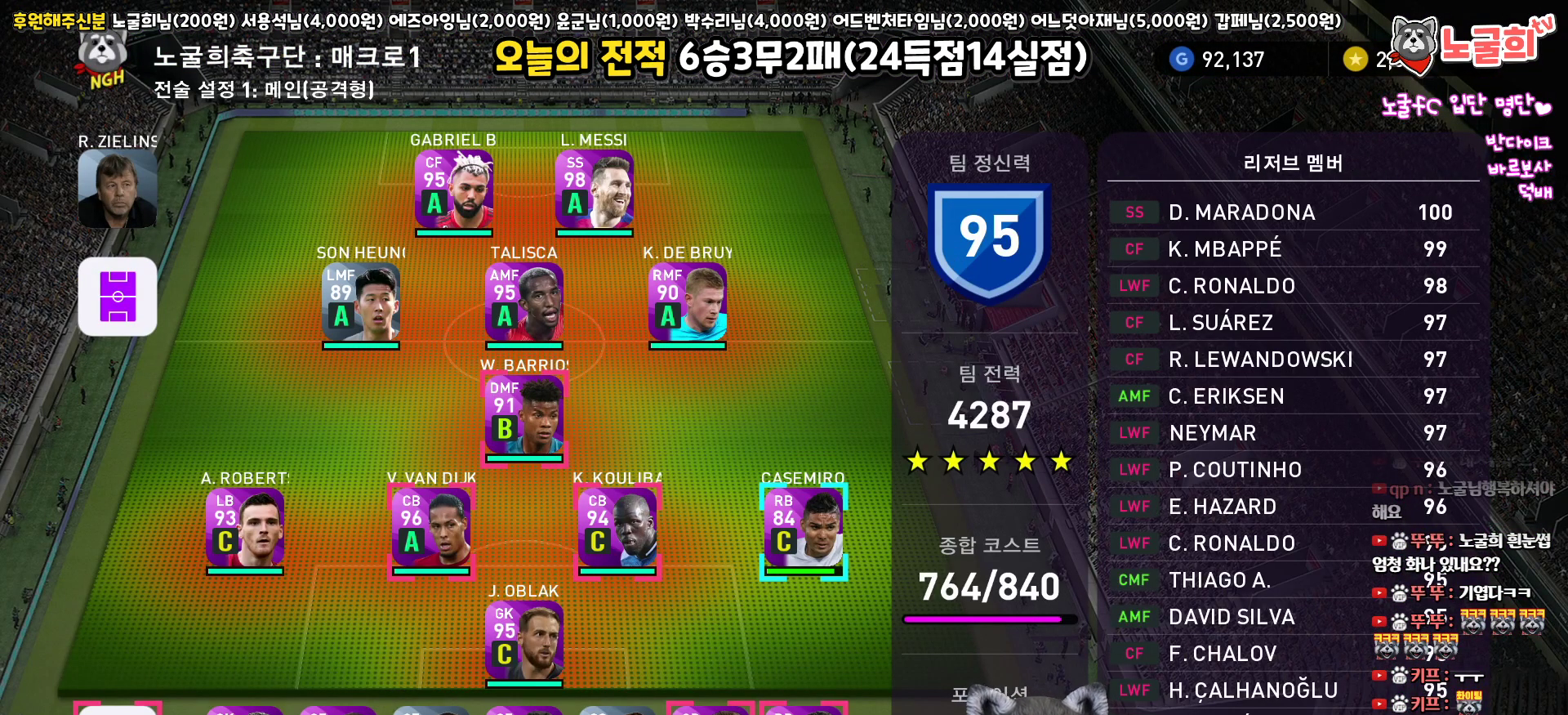
{"buttons": [], "left_stick": "center", "right_stick": "center", "events": [[50, "CIRCLE", "up"]]}
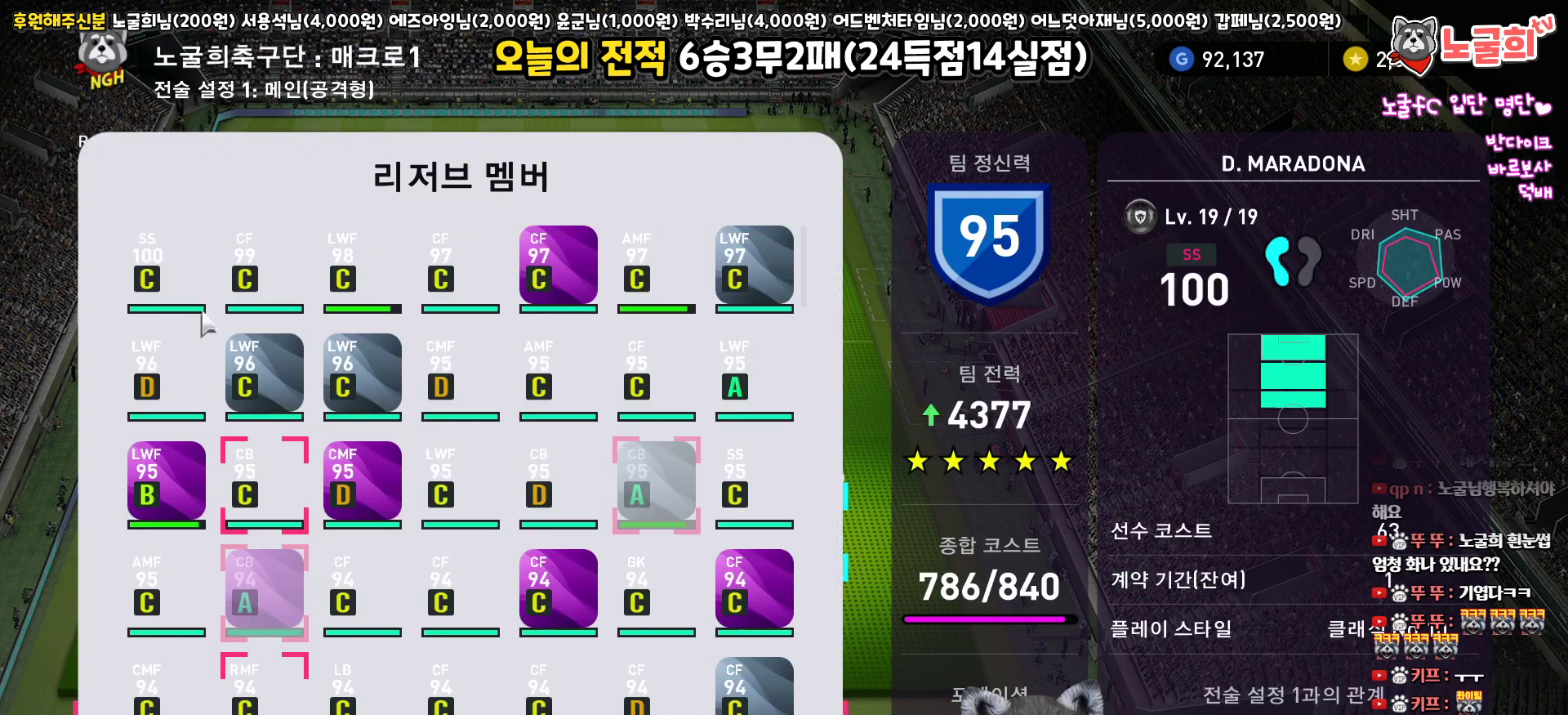
{"buttons": ["DPAD_RIGHT"], "left_stick": "center", "right_stick": "center", "events": [[133, "DPAD_RIGHT", "down"], [200, "DPAD_RIGHT", "up"], [300, "DPAD_RIGHT", "down"], [367, "DPAD_RIGHT", "up"], [467, "DPAD_RIGHT", "down"]]}
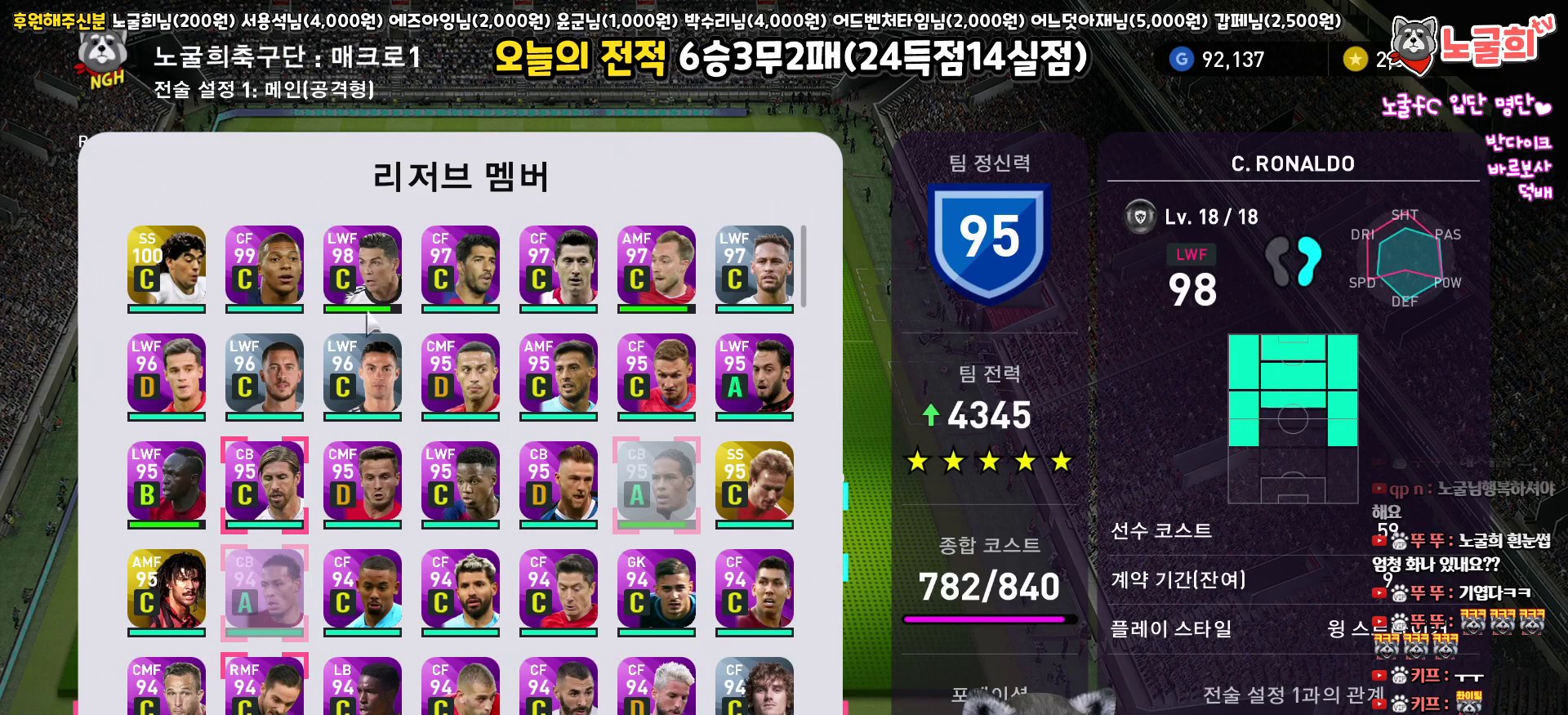
{"buttons": [], "left_stick": "center", "right_stick": "center", "events": [[33, "DPAD_RIGHT", "up"], [117, "DPAD_RIGHT", "down"], [200, "DPAD_RIGHT", "up"], [317, "DPAD_RIGHT", "down"], [383, "DPAD_RIGHT", "up"]]}
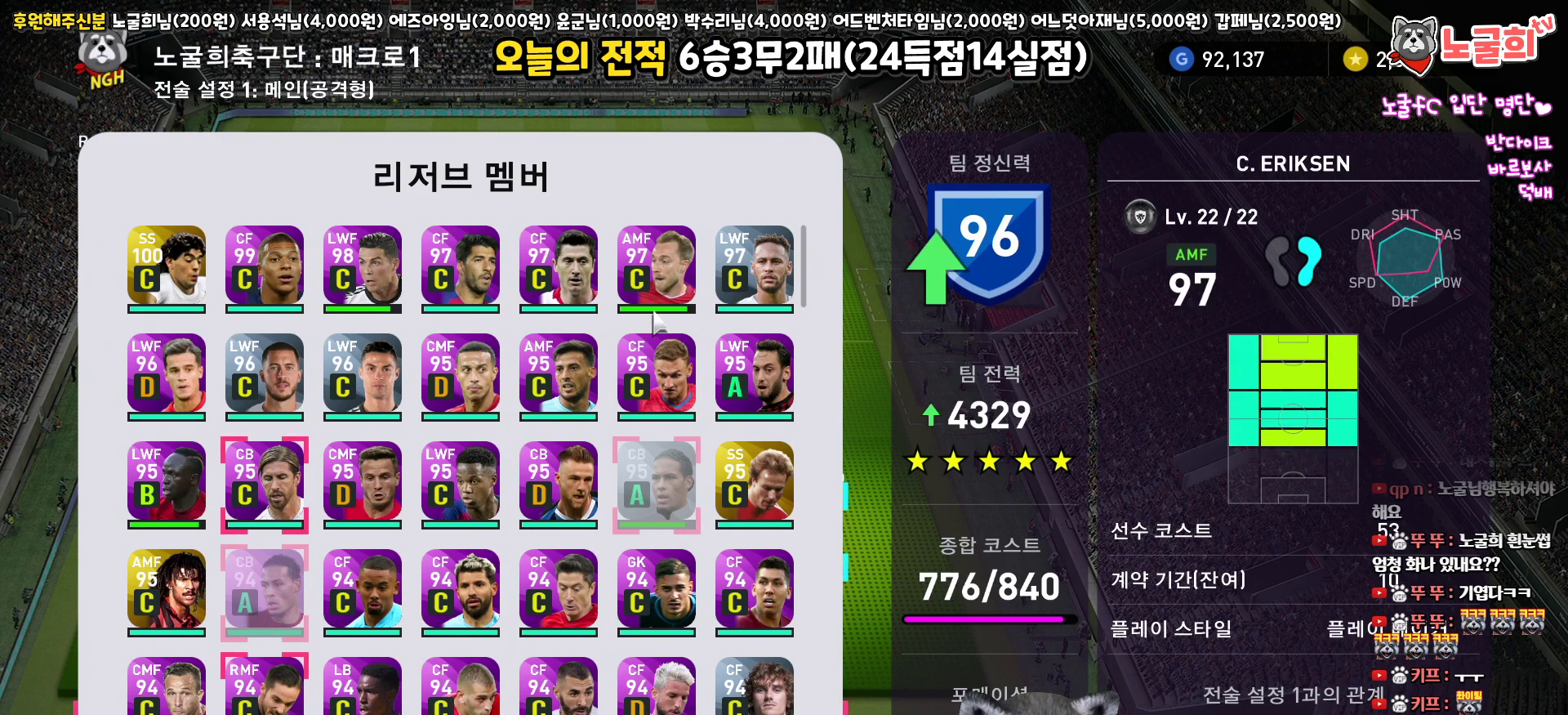
{"buttons": ["DPAD_DOWN"], "left_stick": "center", "right_stick": "center", "events": [[167, "DPAD_LEFT", "down"], [267, "DPAD_LEFT", "up"], [450, "DPAD_DOWN", "down"]]}
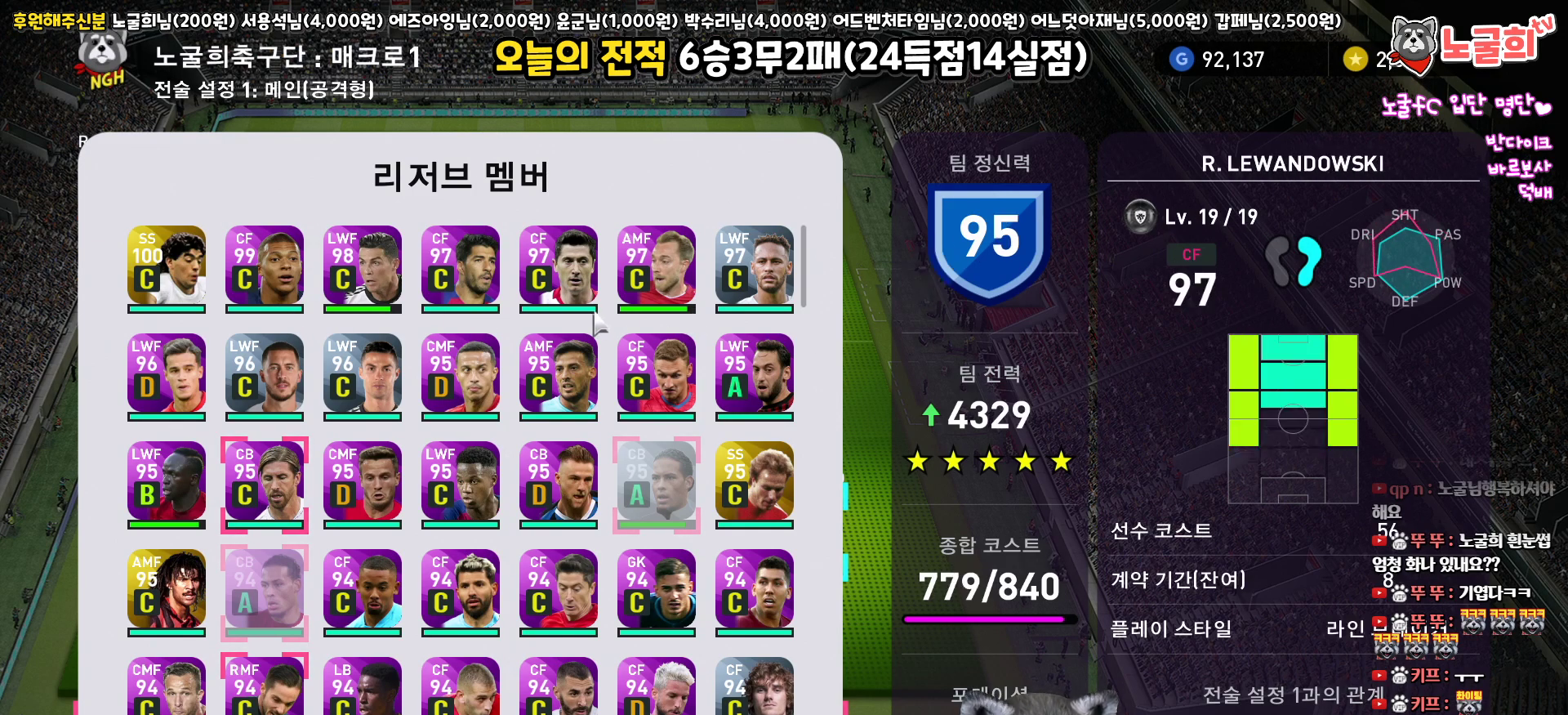
{"buttons": [], "left_stick": "center", "right_stick": "center", "events": [[50, "DPAD_DOWN", "up"], [167, "DPAD_DOWN", "down"], [217, "DPAD_DOWN", "up"], [350, "DPAD_DOWN", "down"], [467, "DPAD_DOWN", "up"]]}
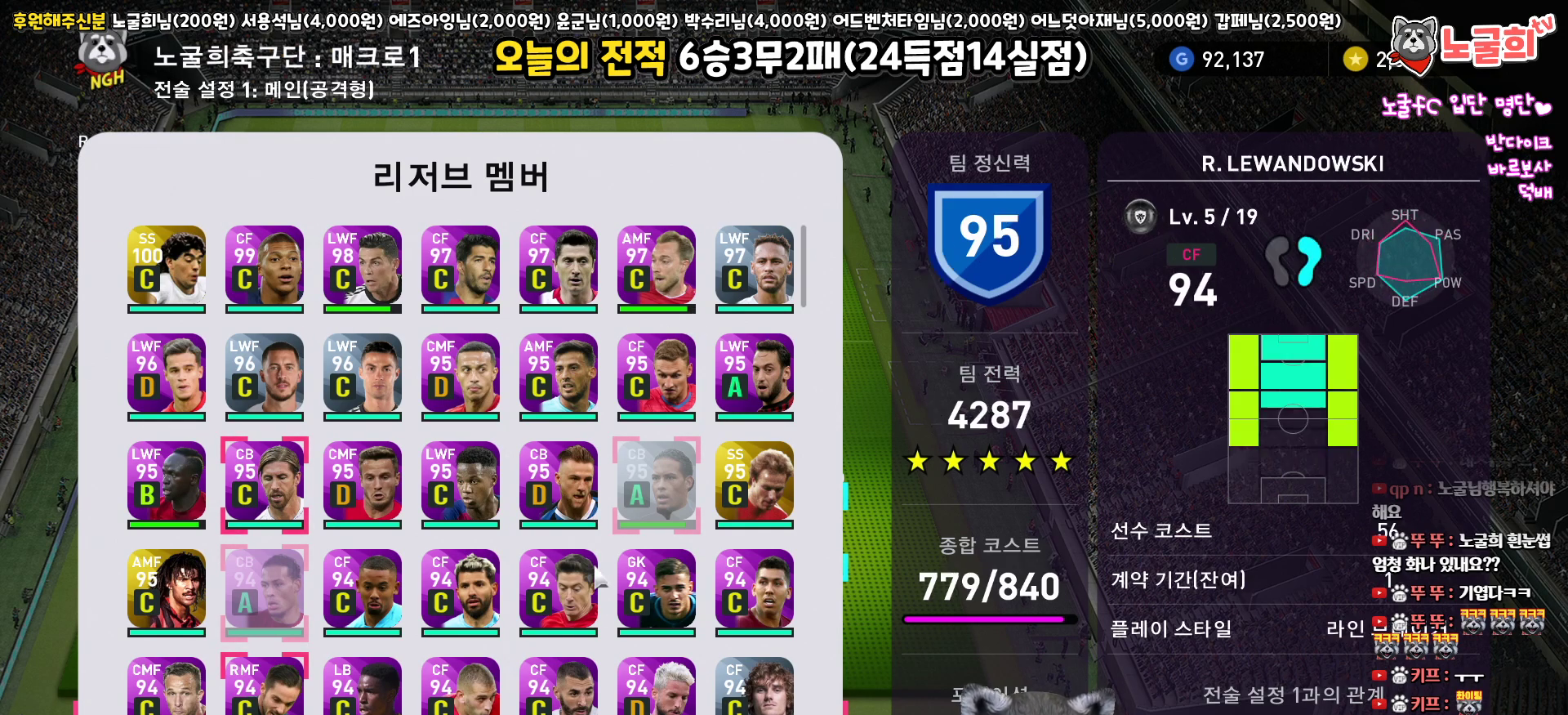
{"buttons": ["DPAD_DOWN"], "left_stick": "center", "right_stick": "center", "events": [[67, "DPAD_DOWN", "down"], [167, "DPAD_DOWN", "up"], [250, "DPAD_DOWN", "down"], [317, "DPAD_DOWN", "up"], [450, "DPAD_DOWN", "down"]]}
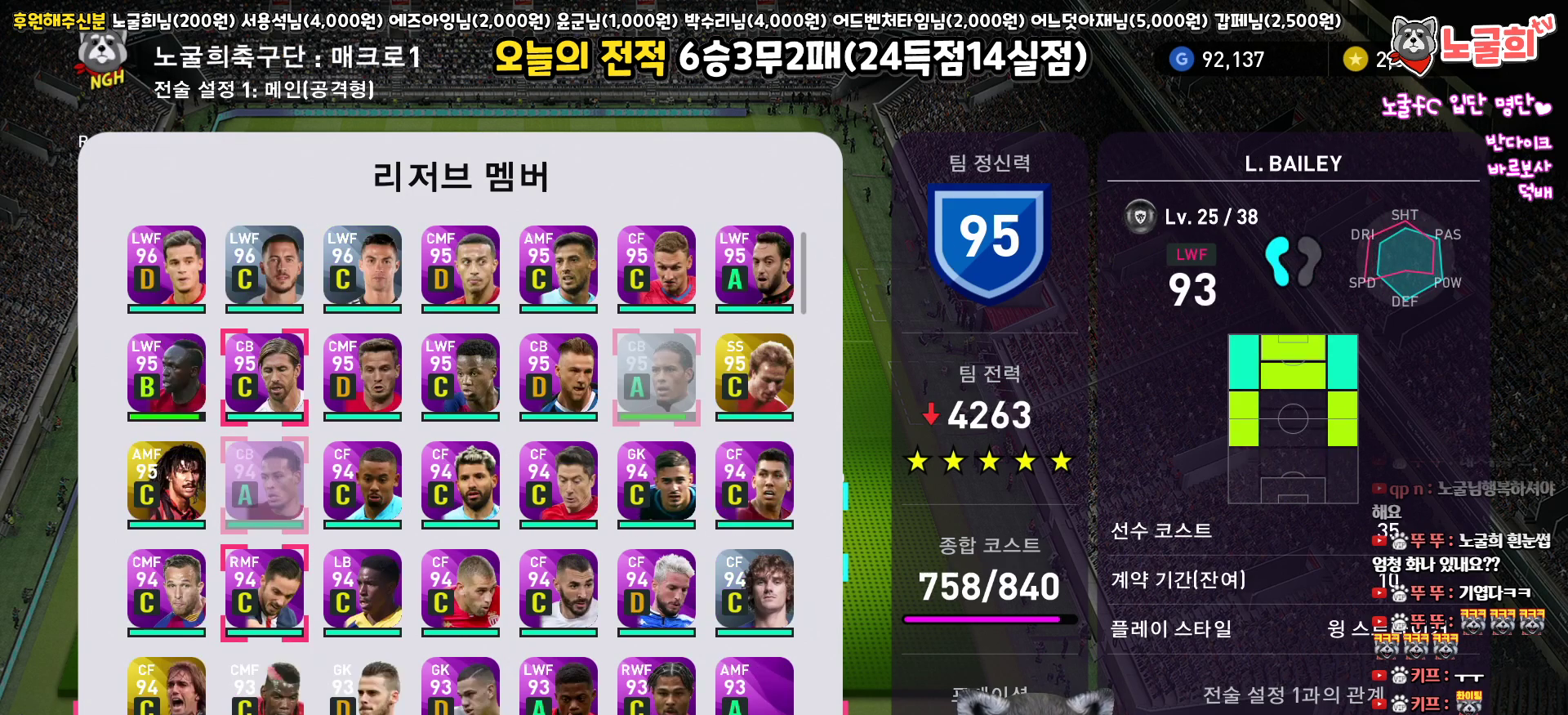
{"buttons": ["DPAD_DOWN"], "left_stick": "center", "right_stick": "center", "events": [[67, "DPAD_DOWN", "up"], [217, "DPAD_DOWN", "down"], [333, "DPAD_DOWN", "up"], [450, "DPAD_DOWN", "down"]]}
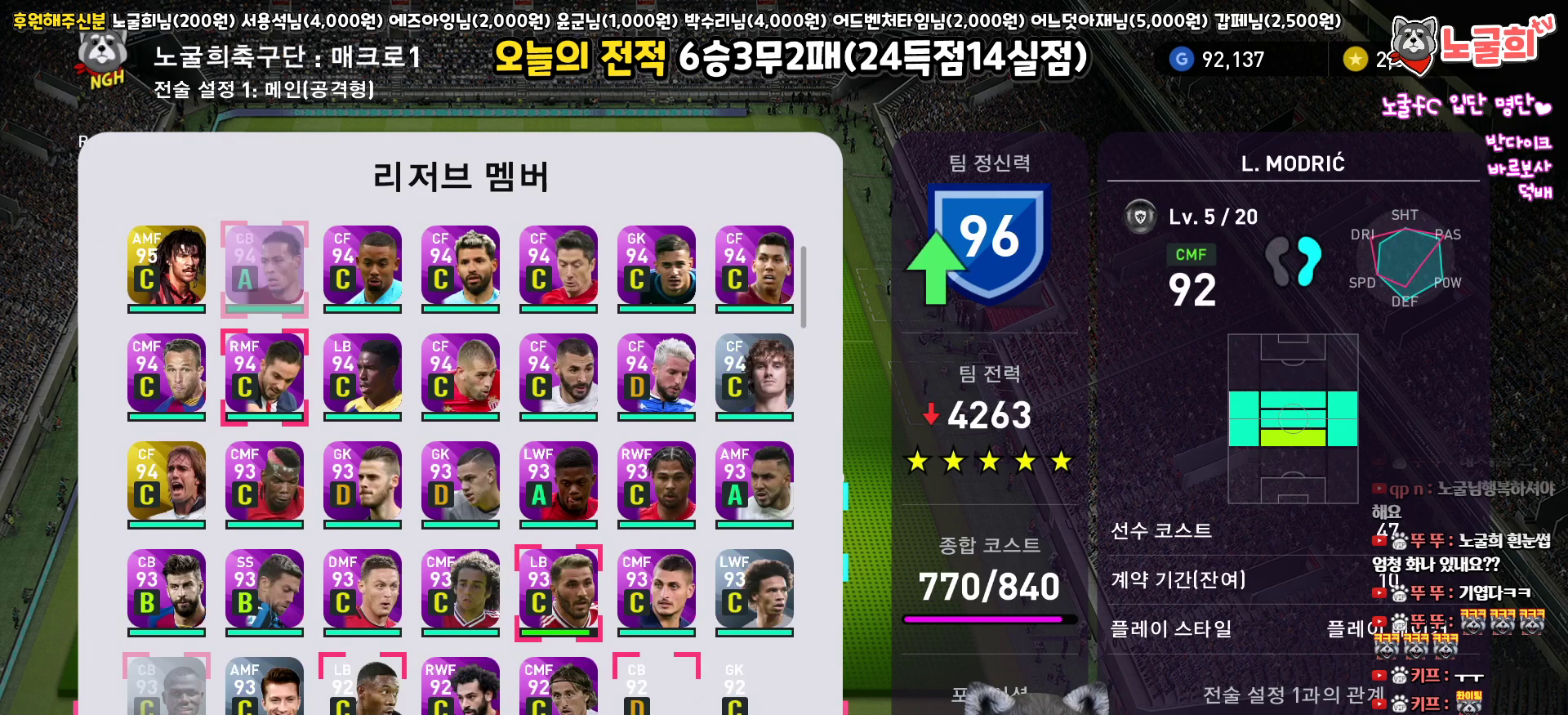
{"buttons": [], "left_stick": "center", "right_stick": "center", "events": [[50, "DPAD_DOWN", "up"], [383, "DPAD_DOWN", "down"], [500, "DPAD_DOWN", "up"]]}
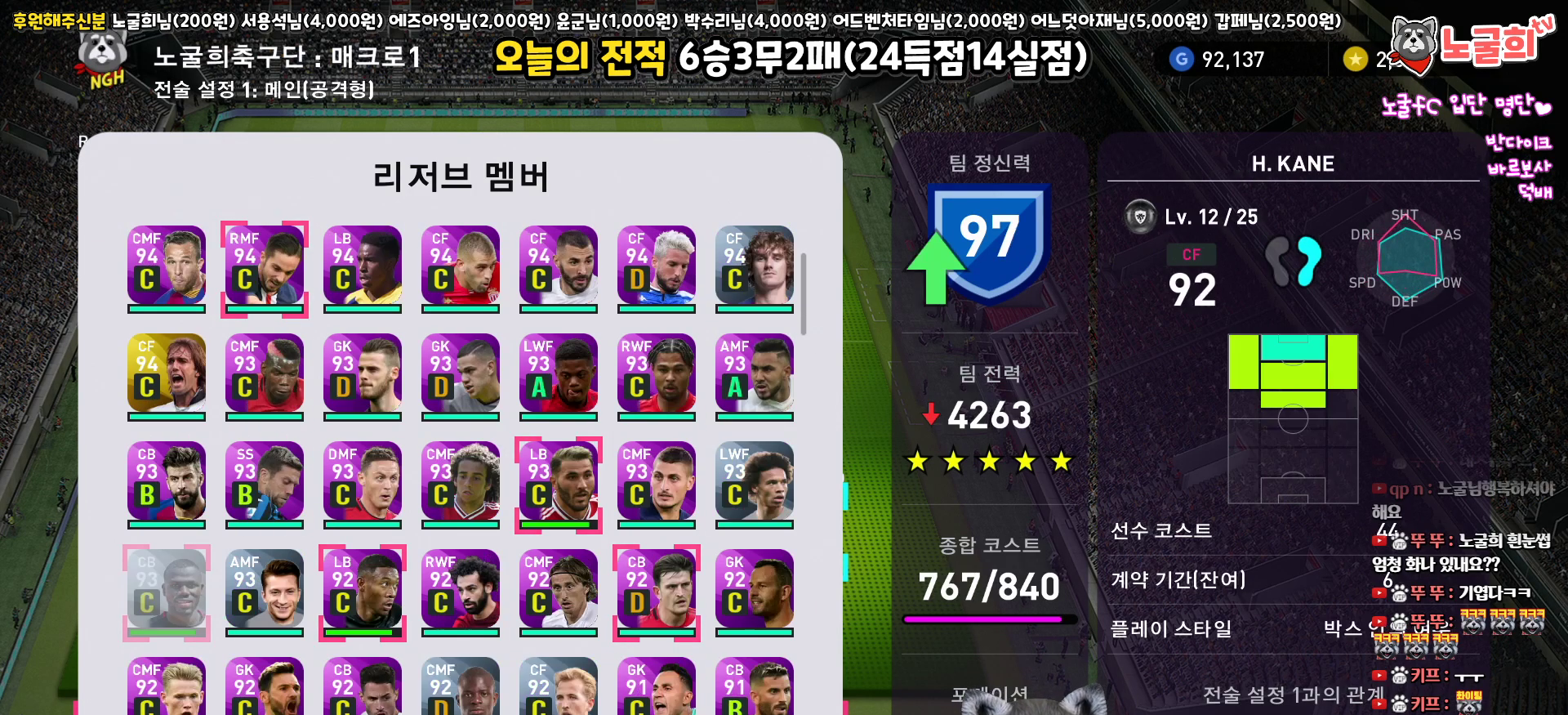
{"buttons": [], "left_stick": "center", "right_stick": "center", "events": [[117, "DPAD_DOWN", "down"], [217, "DPAD_DOWN", "up"]]}
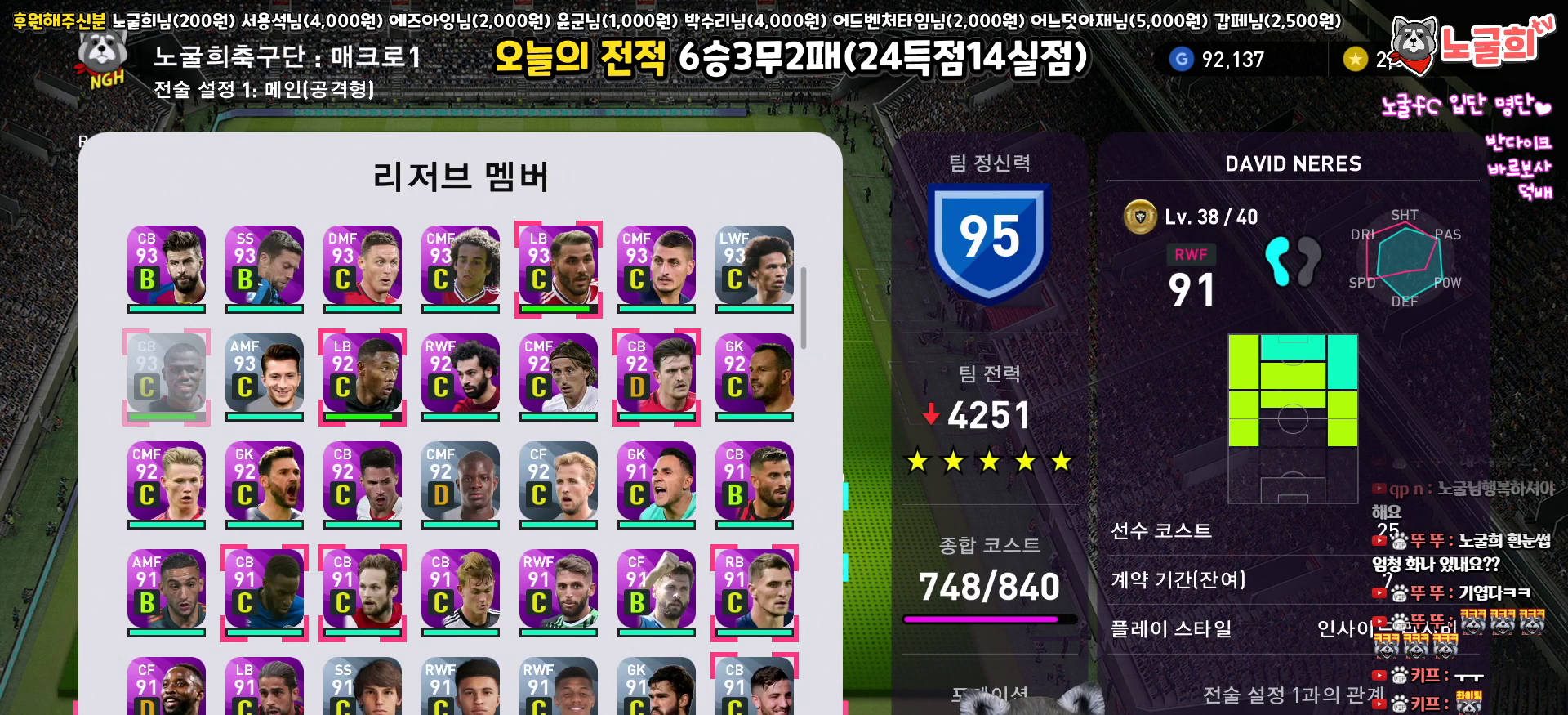
{"buttons": ["DPAD_LEFT"], "left_stick": "center", "right_stick": "center", "events": [[217, "DPAD_LEFT", "down"], [300, "DPAD_LEFT", "up"], [433, "DPAD_LEFT", "down"]]}
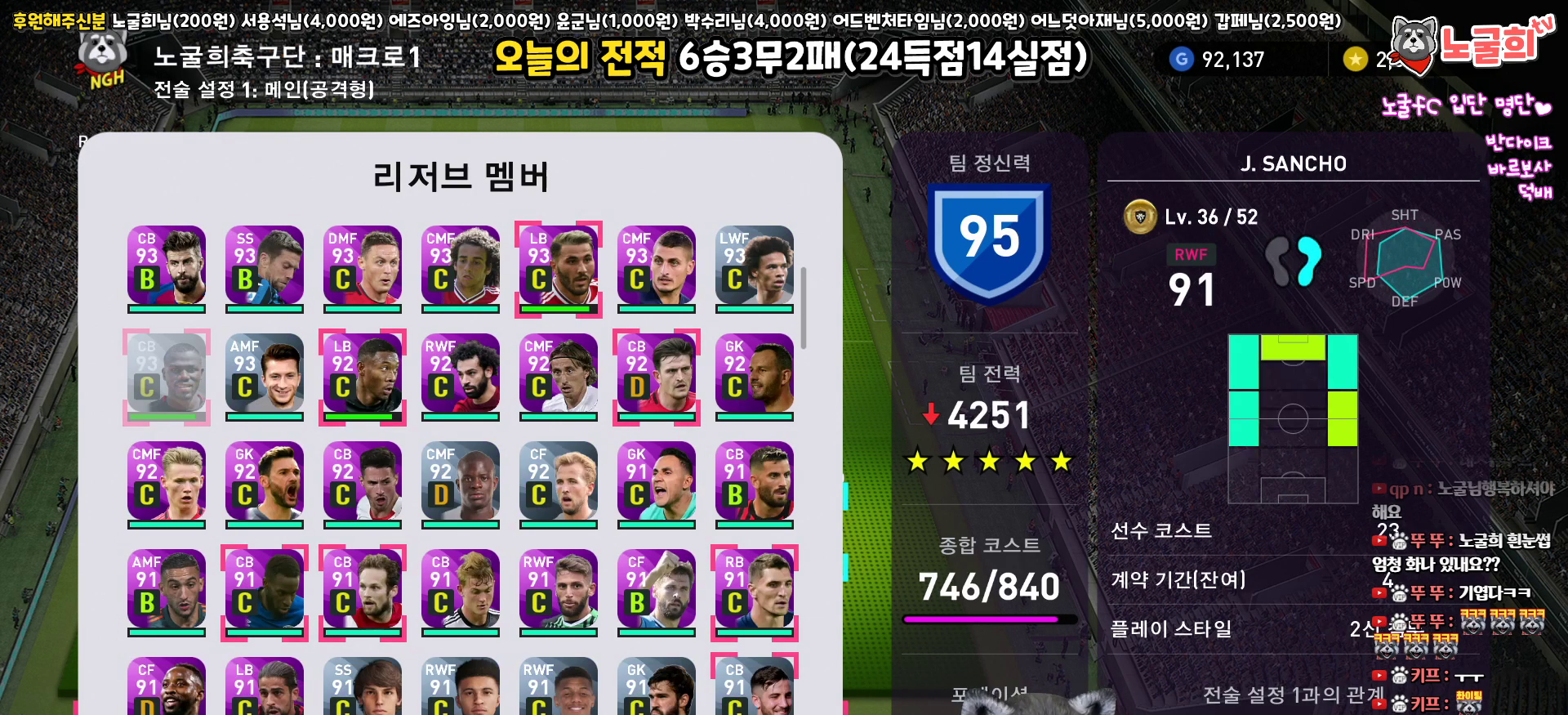
{"buttons": [], "left_stick": "center", "right_stick": "center", "events": [[50, "DPAD_LEFT", "up"]]}
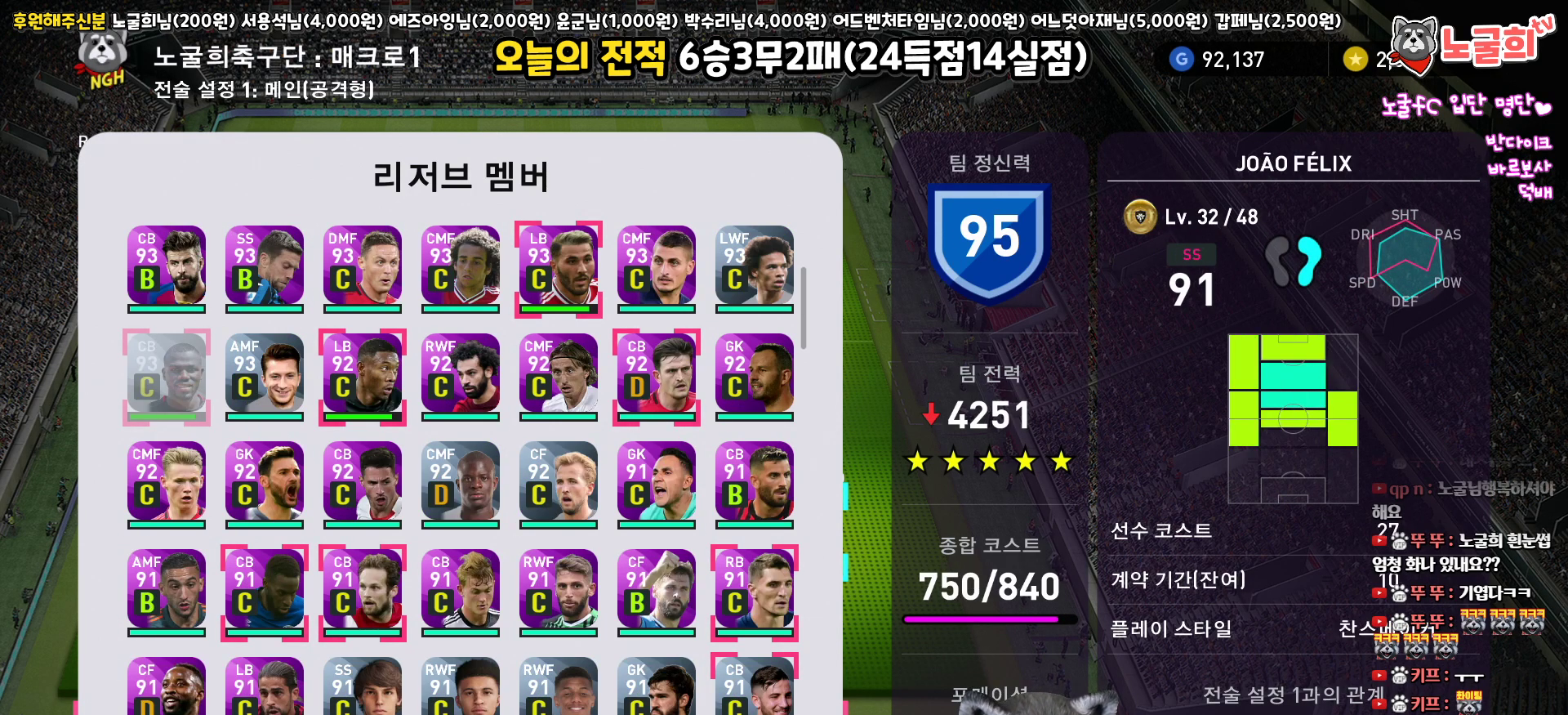
{"buttons": ["CROSS"], "left_stick": "center", "right_stick": "center", "events": [[450, "CROSS", "down"]]}
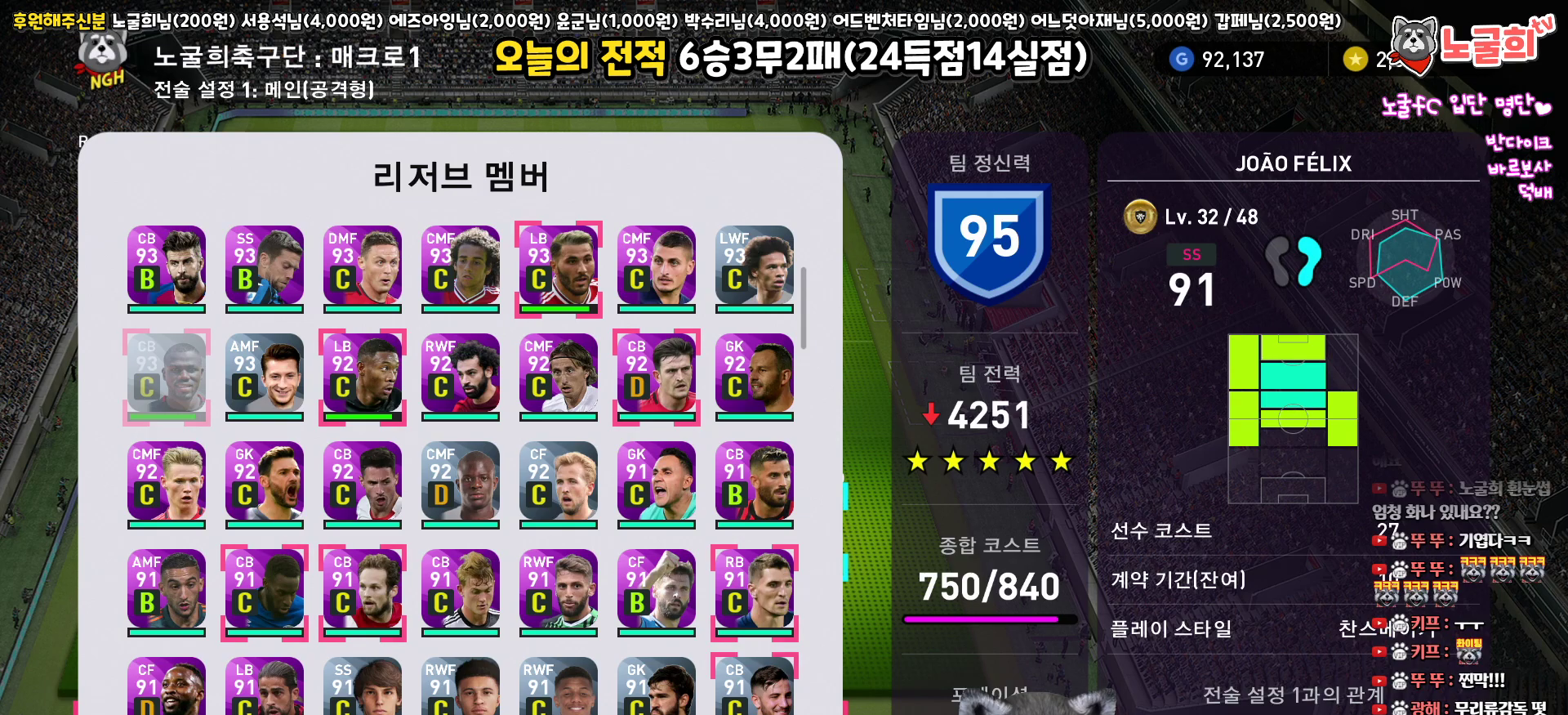
{"buttons": [], "left_stick": "center", "right_stick": "center", "events": [[33, "CROSS", "up"], [400, "DPAD_RIGHT", "down"], [500, "DPAD_RIGHT", "up"]]}
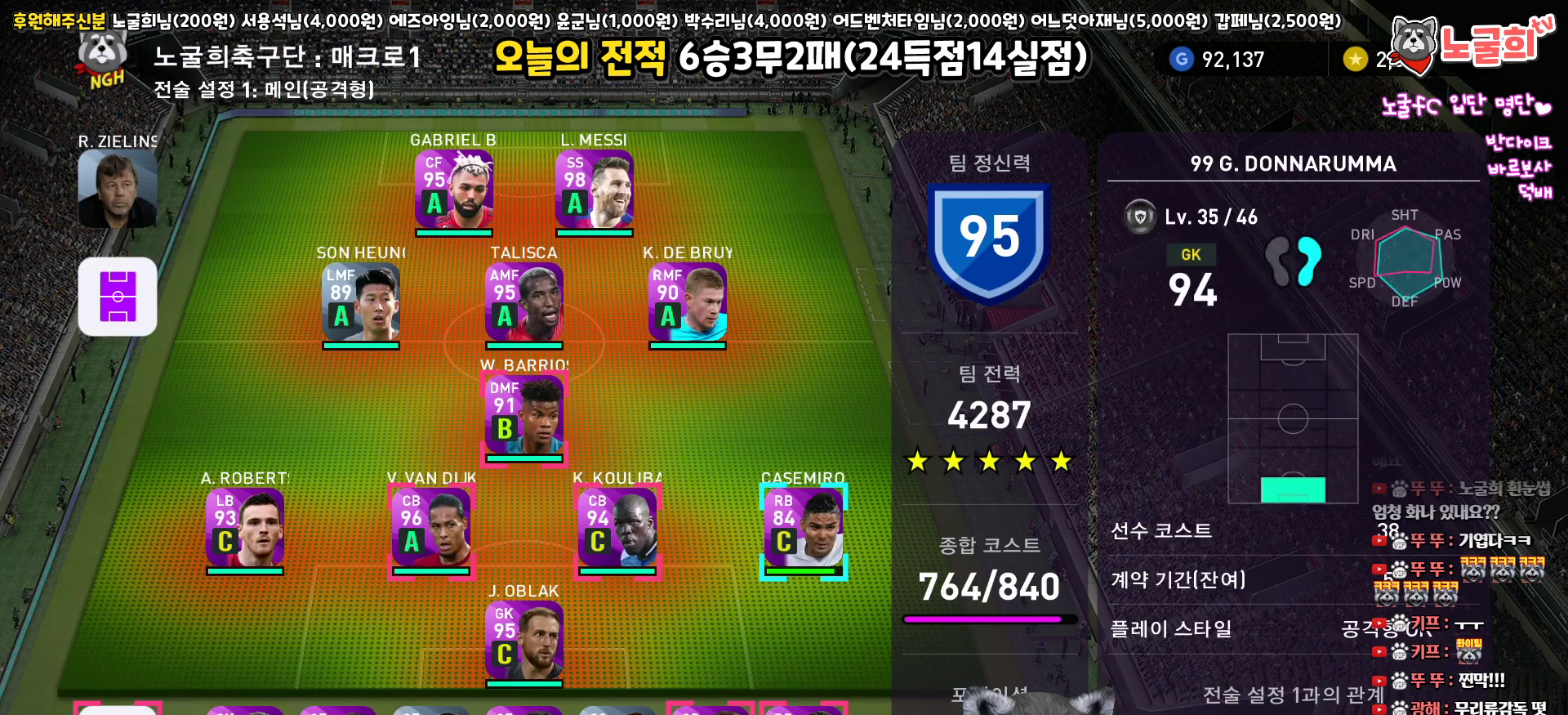
{"buttons": [], "left_stick": "center", "right_stick": "center", "events": [[250, "DPAD_RIGHT", "down"], [367, "DPAD_RIGHT", "up"]]}
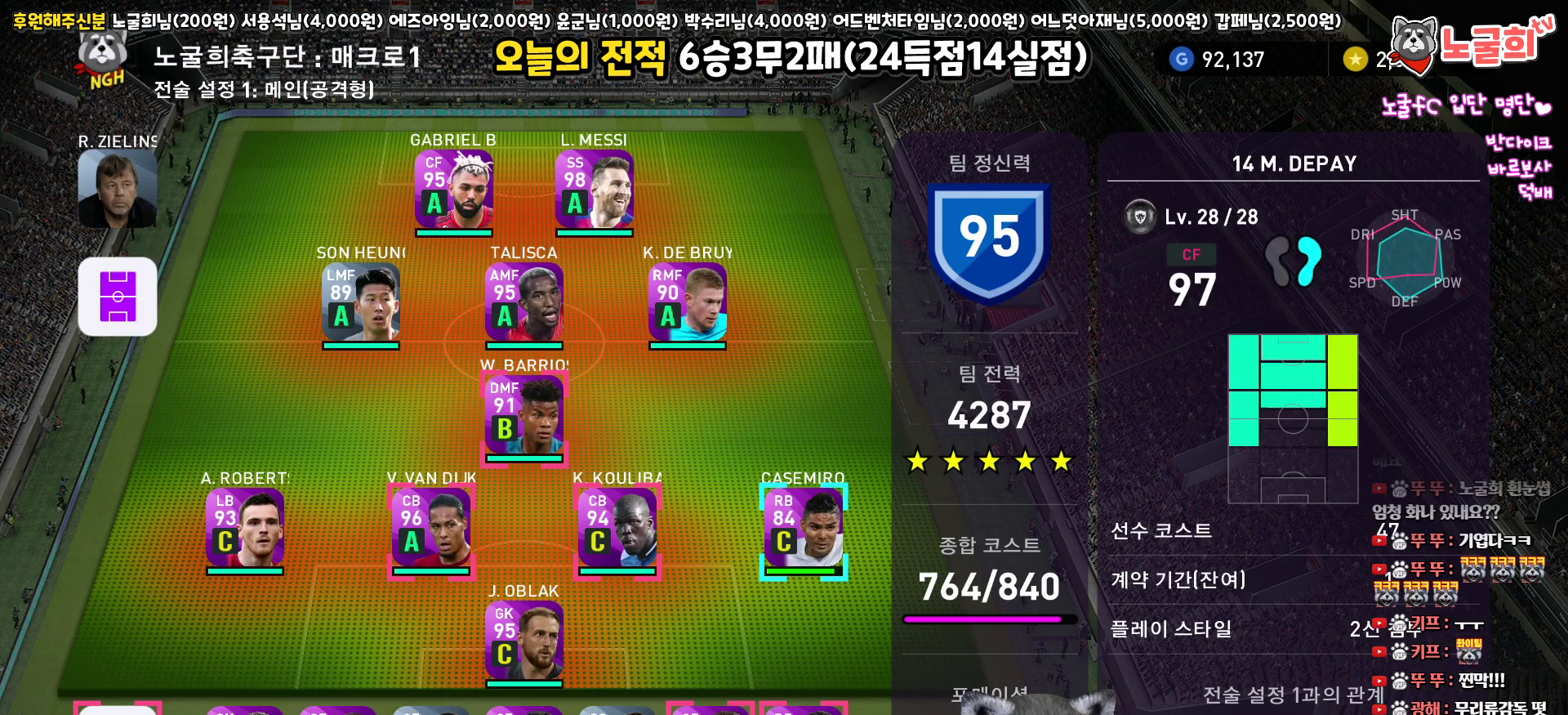
{"buttons": [], "left_stick": "center", "right_stick": "center", "events": [[17, "DPAD_UP", "down"], [100, "DPAD_UP", "up"], [200, "DPAD_UP", "down"], [267, "DPAD_UP", "up"], [383, "DPAD_RIGHT", "down"], [483, "DPAD_RIGHT", "up"]]}
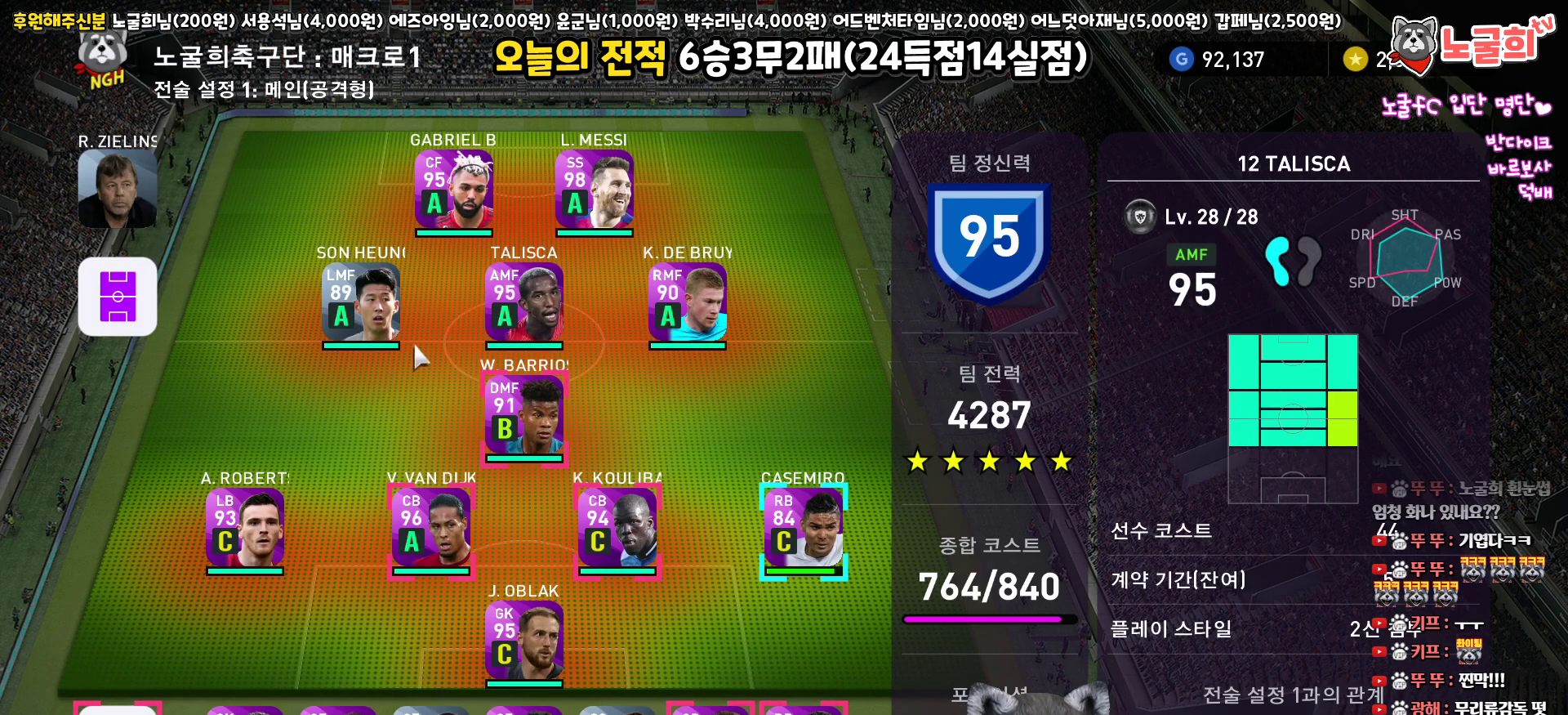
{"buttons": ["CIRCLE"], "left_stick": "center", "right_stick": "center", "events": [[233, "DPAD_DOWN", "down"], [283, "DPAD_DOWN", "up"], [500, "CIRCLE", "down"]]}